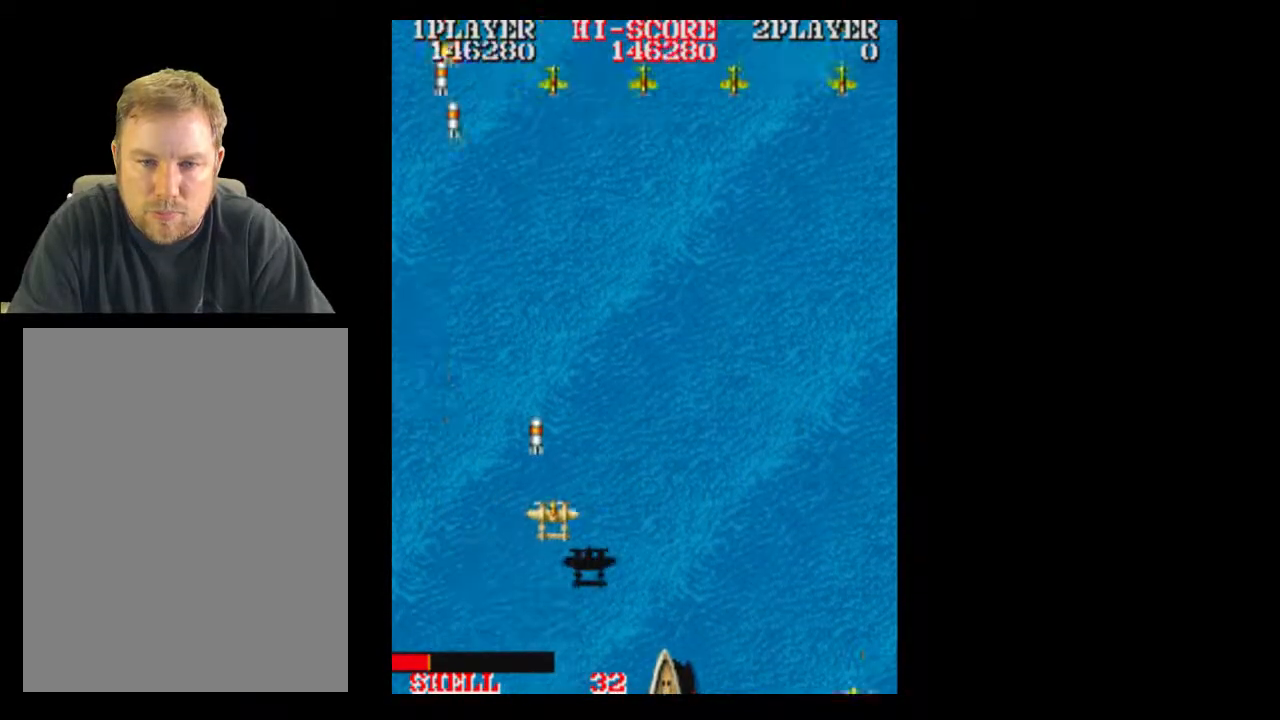
Gameplay with a controller (Xbox layout); each line is a JSON object with the inputs held at the frame after it. "events" lists button and stick changes between this image and that frame as [ms after this image, input, new state], when the widget could be followed in between. Not read: A L3 R3 left_stick right_stick.
{"buttons": ["DPAD_RIGHT"], "events": []}
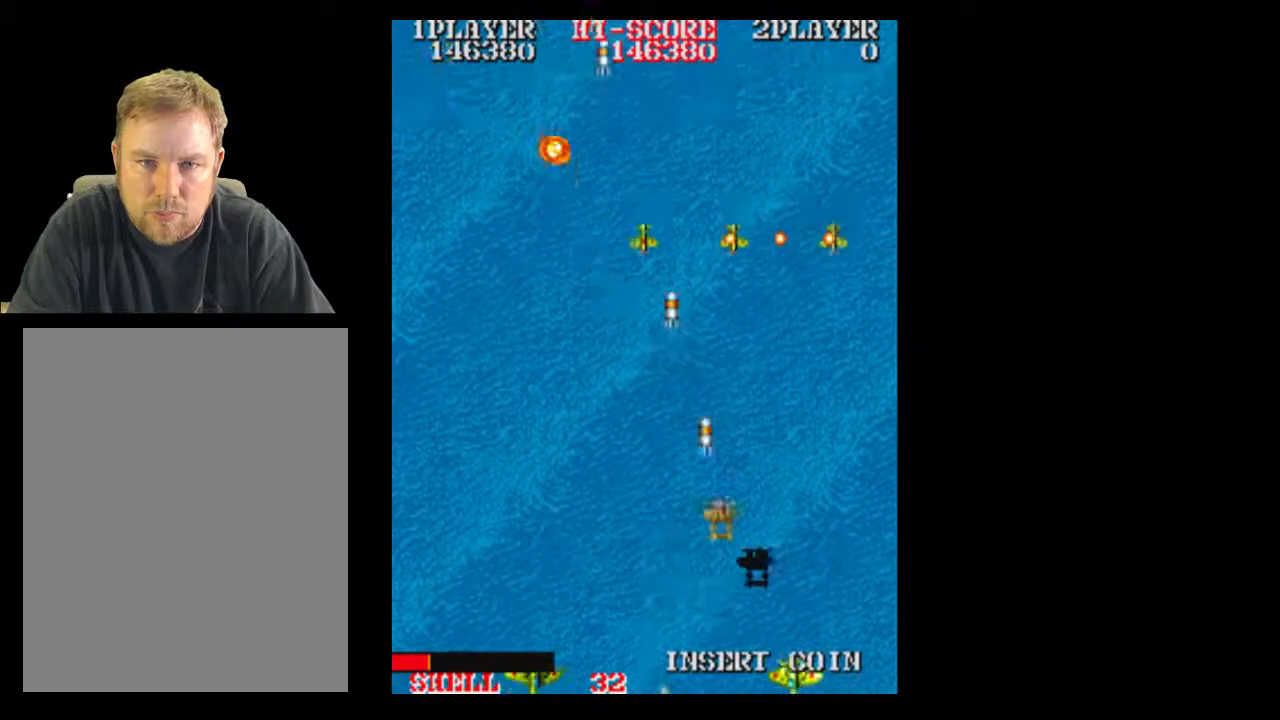
{"buttons": [], "events": [[483, "DPAD_RIGHT", "up"]]}
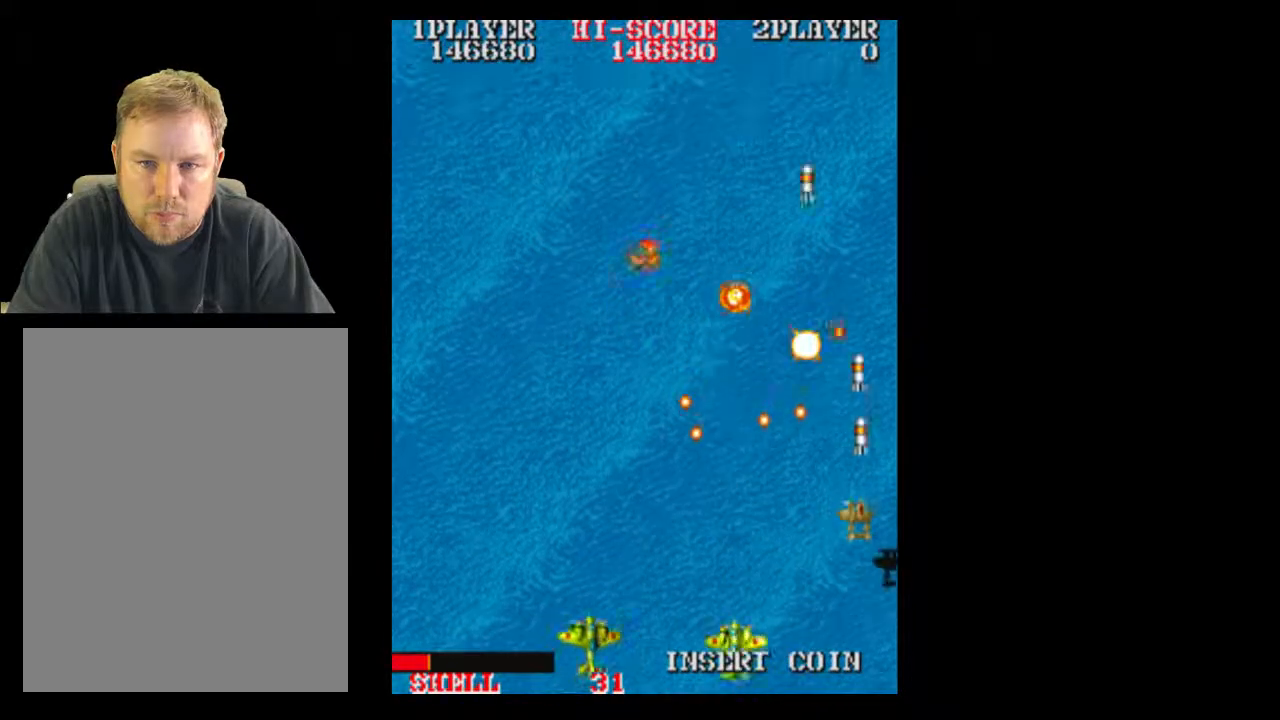
{"buttons": ["DPAD_UP"], "events": [[100, "DPAD_UP", "down"]]}
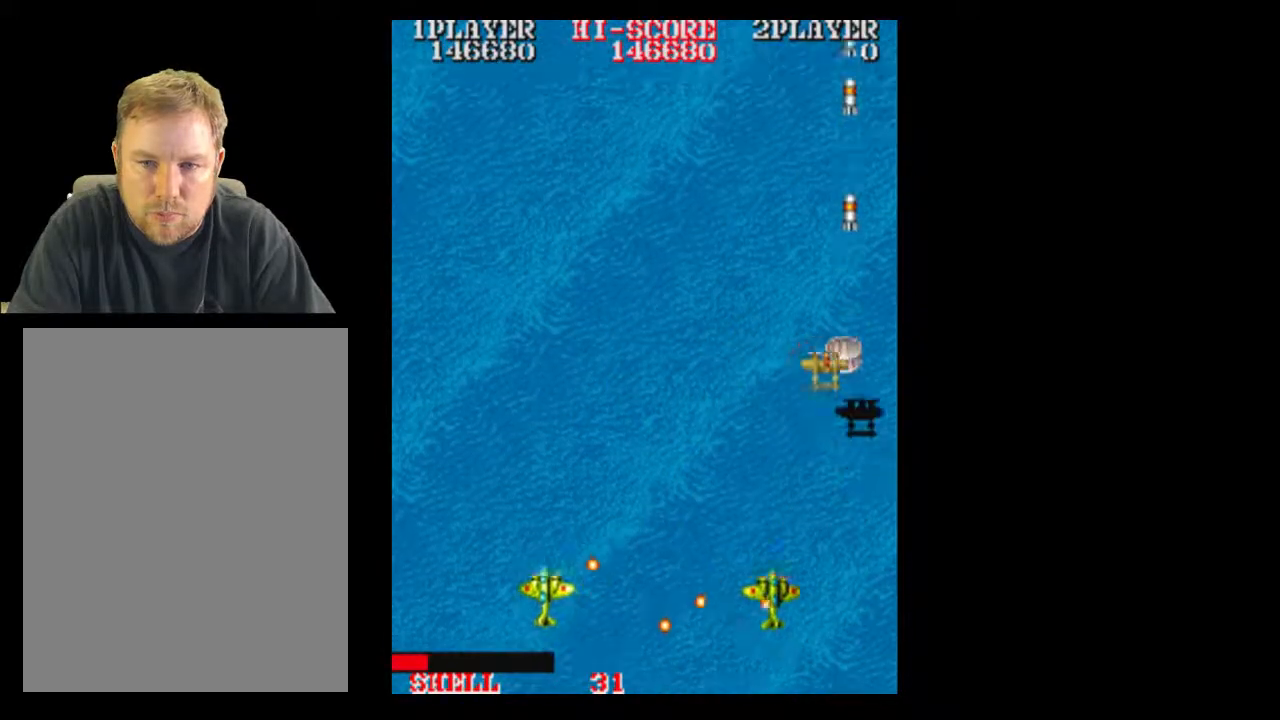
{"buttons": [], "events": [[167, "DPAD_UP", "up"], [233, "DPAD_RIGHT", "down"], [350, "DPAD_RIGHT", "up"], [417, "DPAD_UP", "down"], [483, "DPAD_UP", "up"]]}
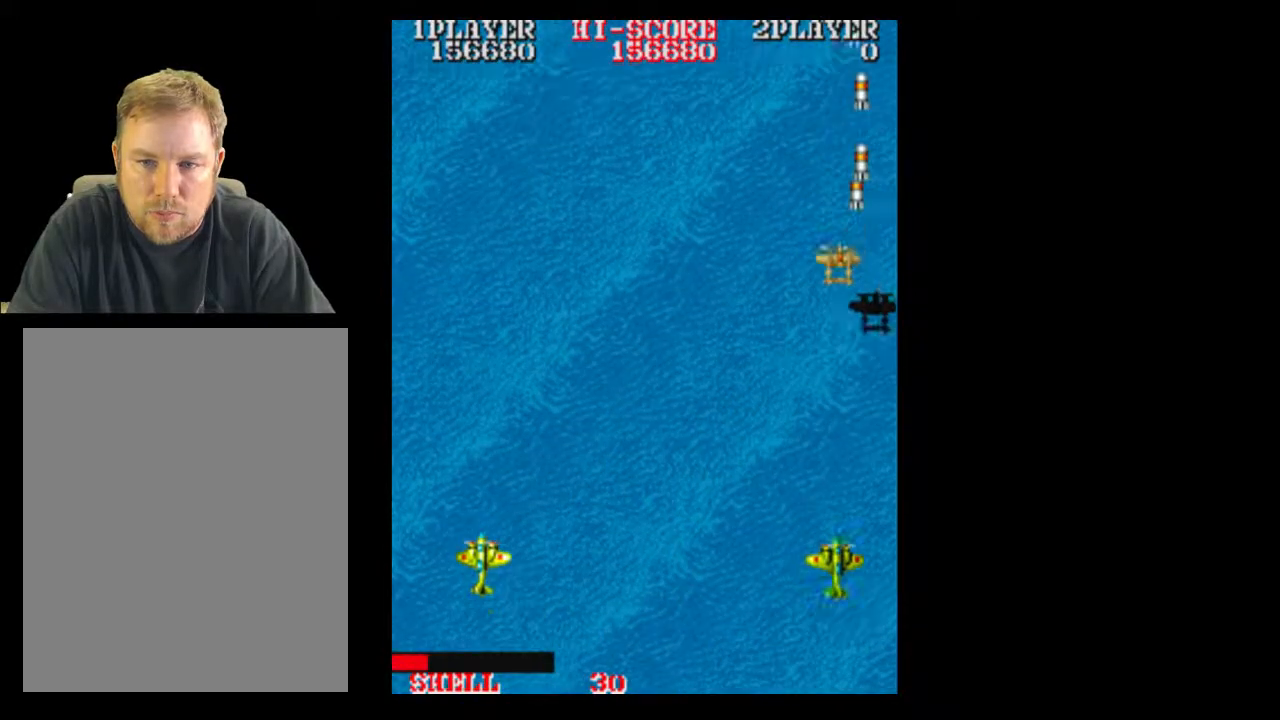
{"buttons": ["DPAD_DOWN"], "events": [[350, "DPAD_DOWN", "down"]]}
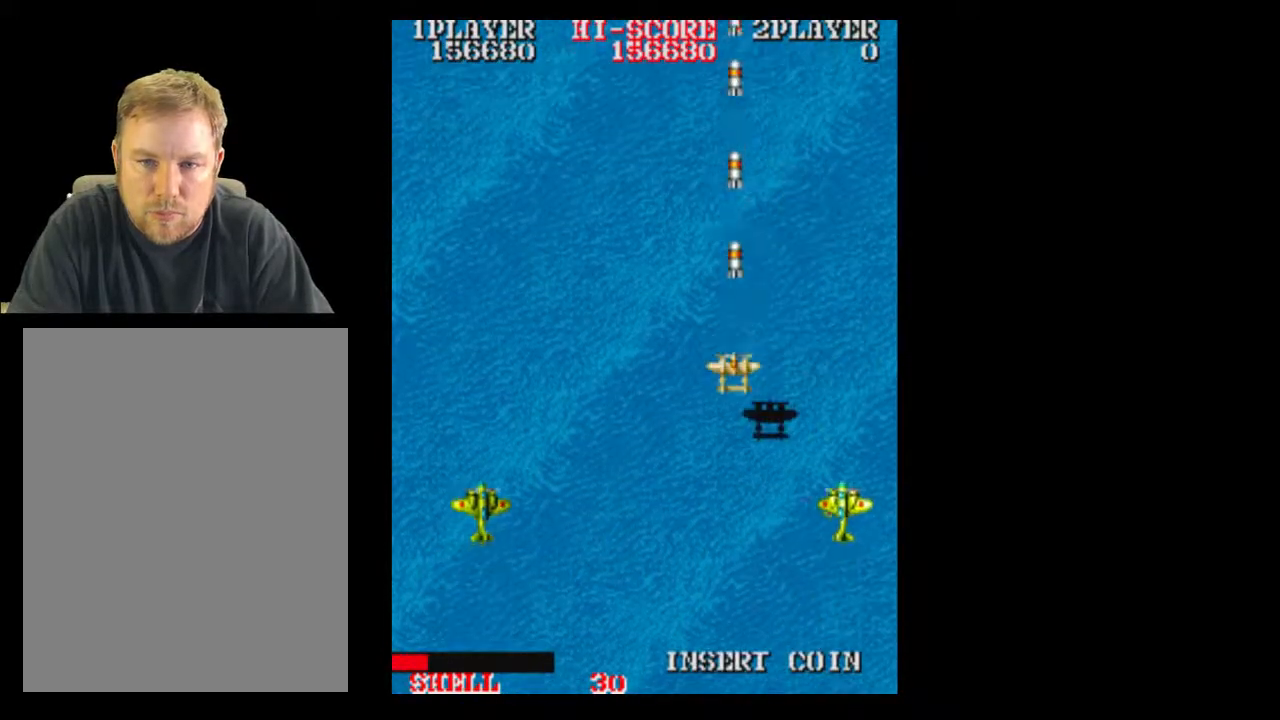
{"buttons": ["DPAD_RIGHT"], "events": [[417, "DPAD_RIGHT", "down"], [483, "DPAD_DOWN", "up"]]}
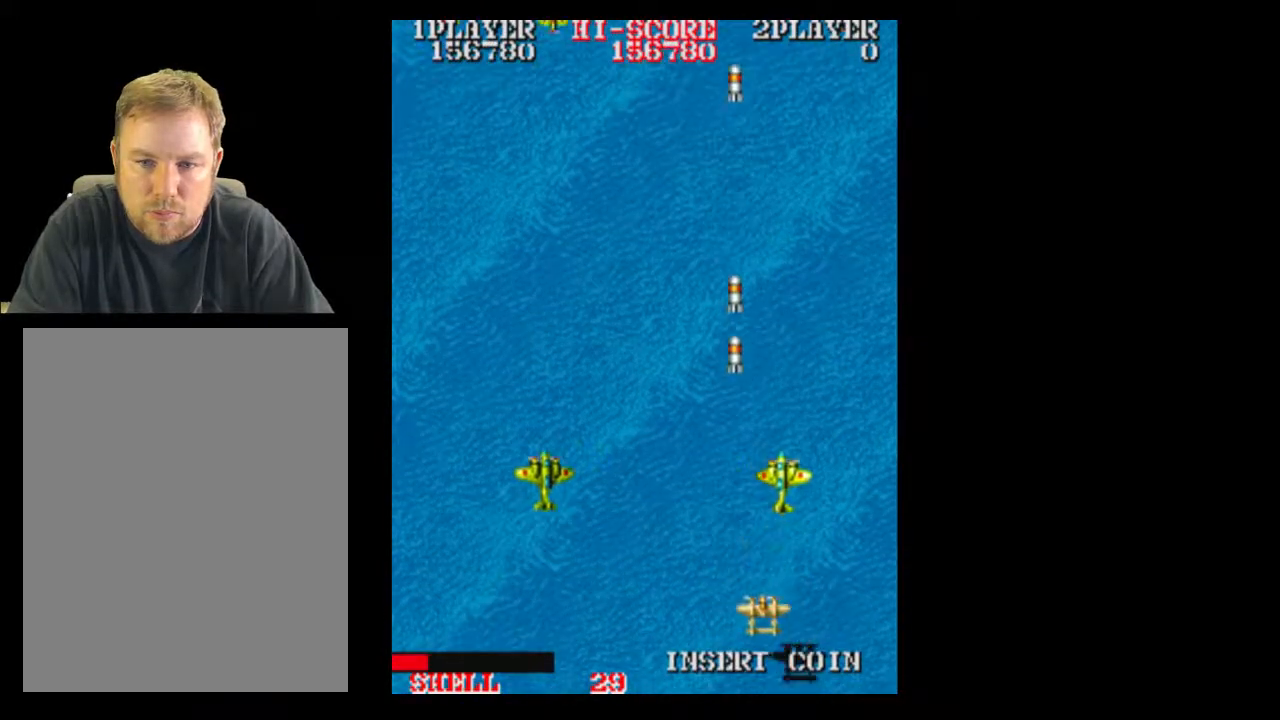
{"buttons": [], "events": [[50, "DPAD_RIGHT", "up"]]}
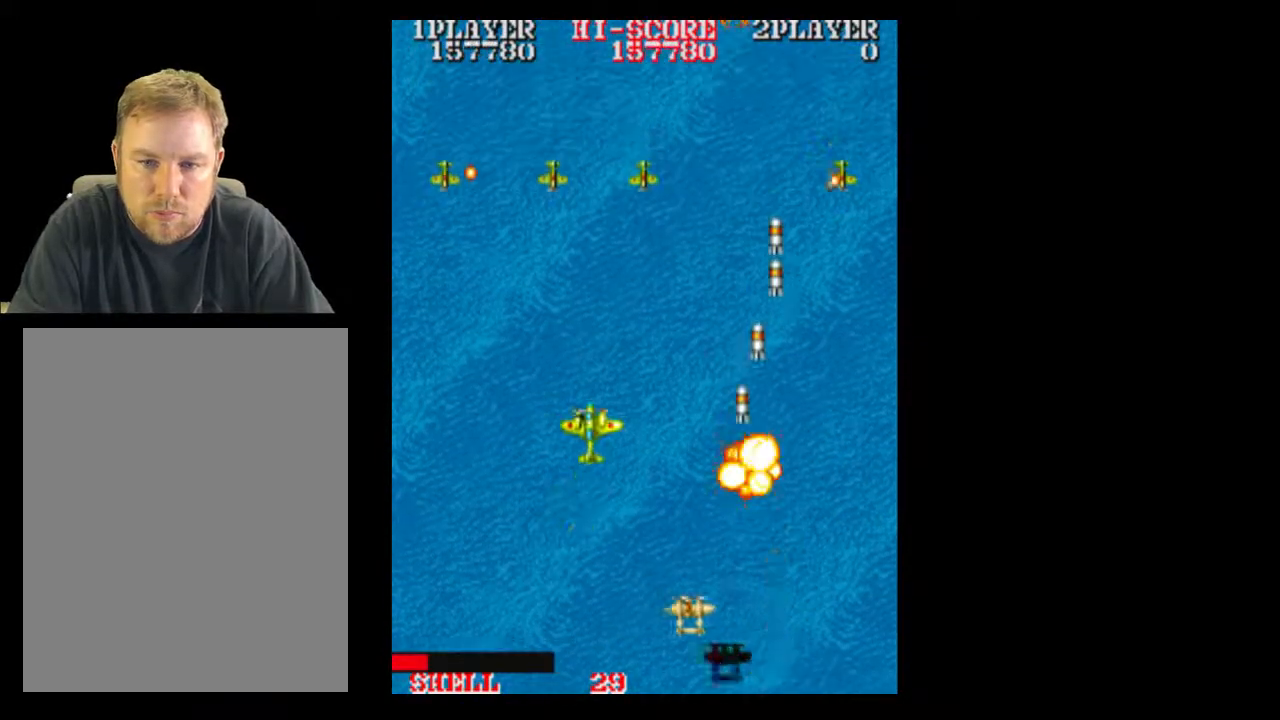
{"buttons": [], "events": []}
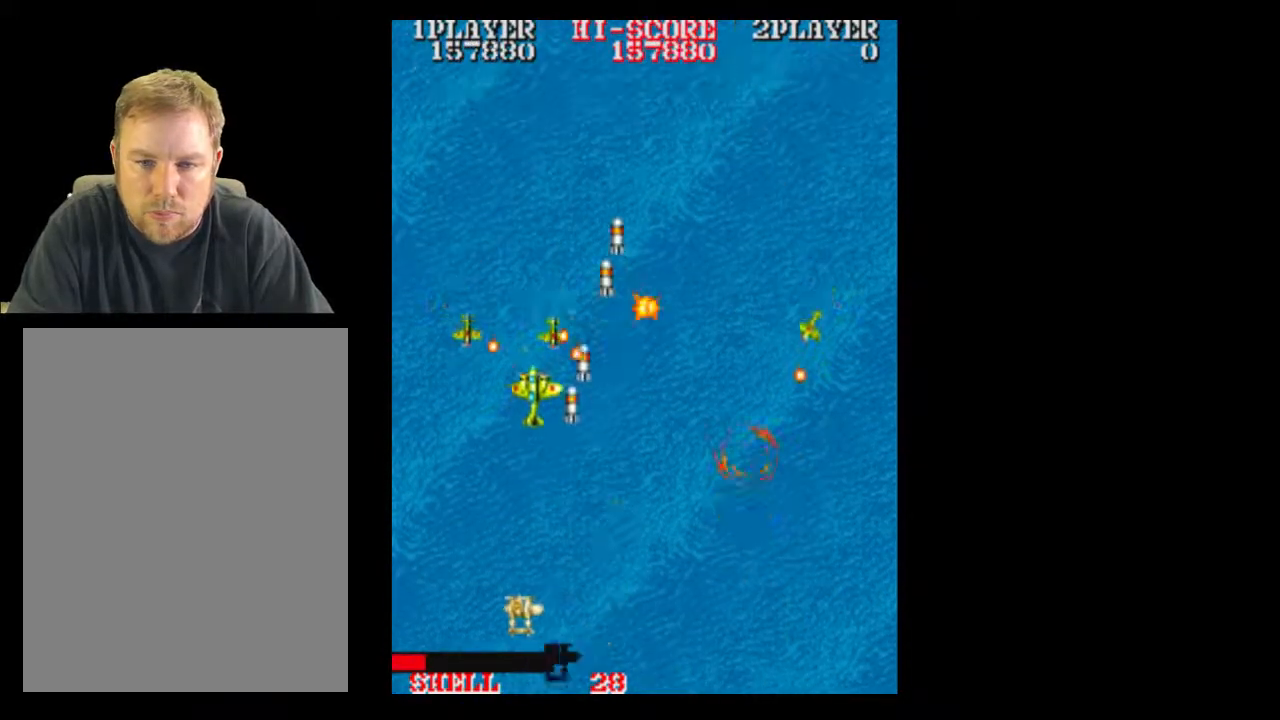
{"buttons": ["DPAD_UP"], "events": [[283, "DPAD_LEFT", "down"], [333, "DPAD_LEFT", "up"], [483, "DPAD_UP", "down"]]}
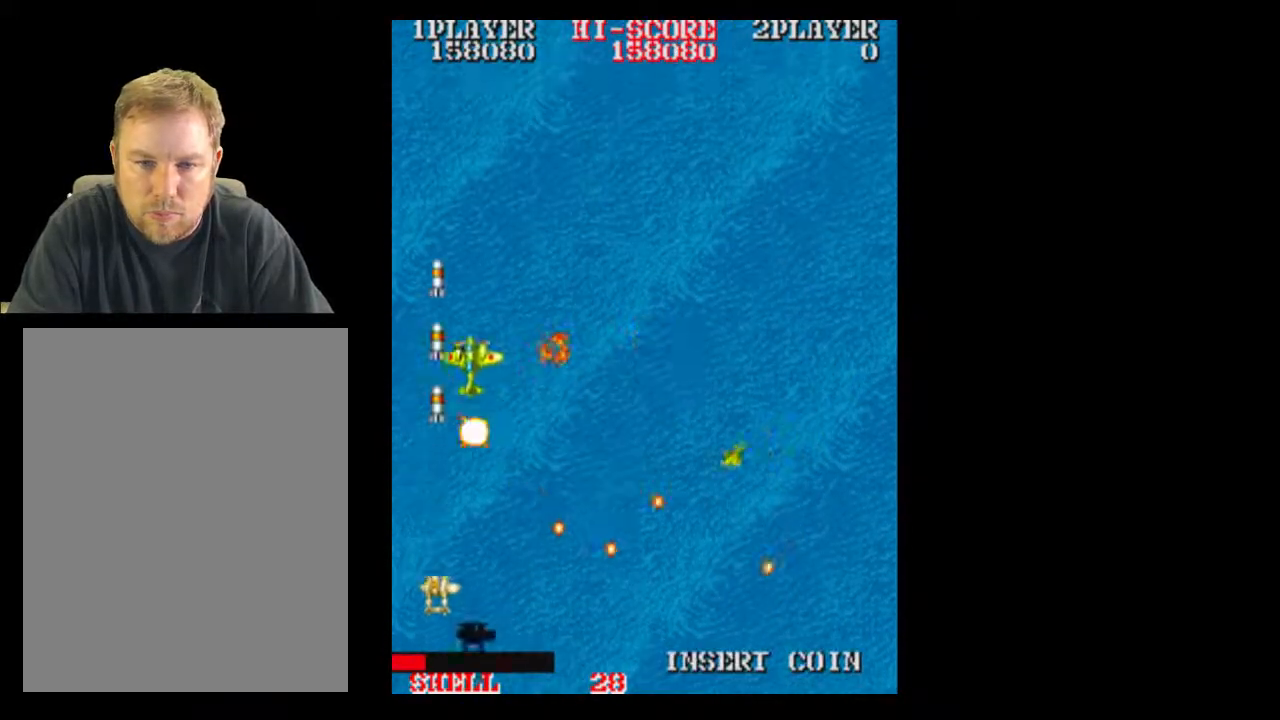
{"buttons": ["DPAD_RIGHT"], "events": [[350, "DPAD_RIGHT", "down"], [350, "DPAD_UP", "up"]]}
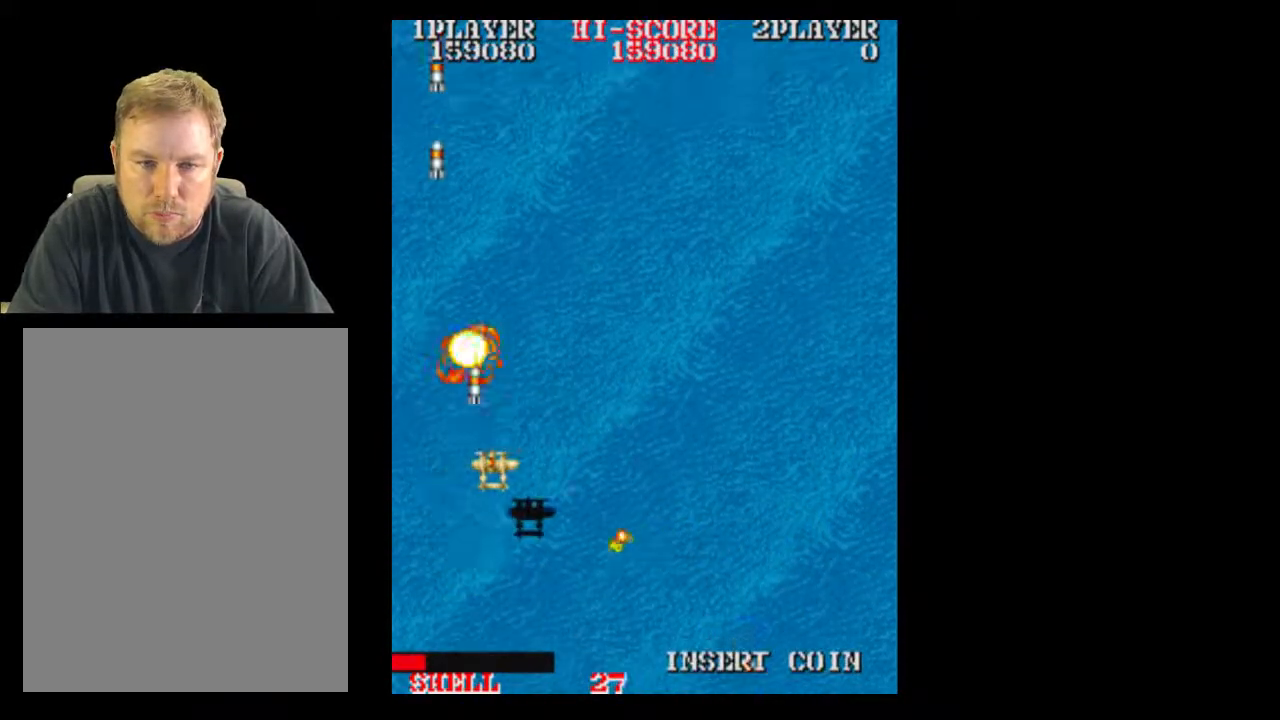
{"buttons": ["DPAD_RIGHT"], "events": [[33, "DPAD_RIGHT", "up"], [167, "DPAD_UP", "down"], [283, "DPAD_RIGHT", "down"], [283, "DPAD_UP", "up"]]}
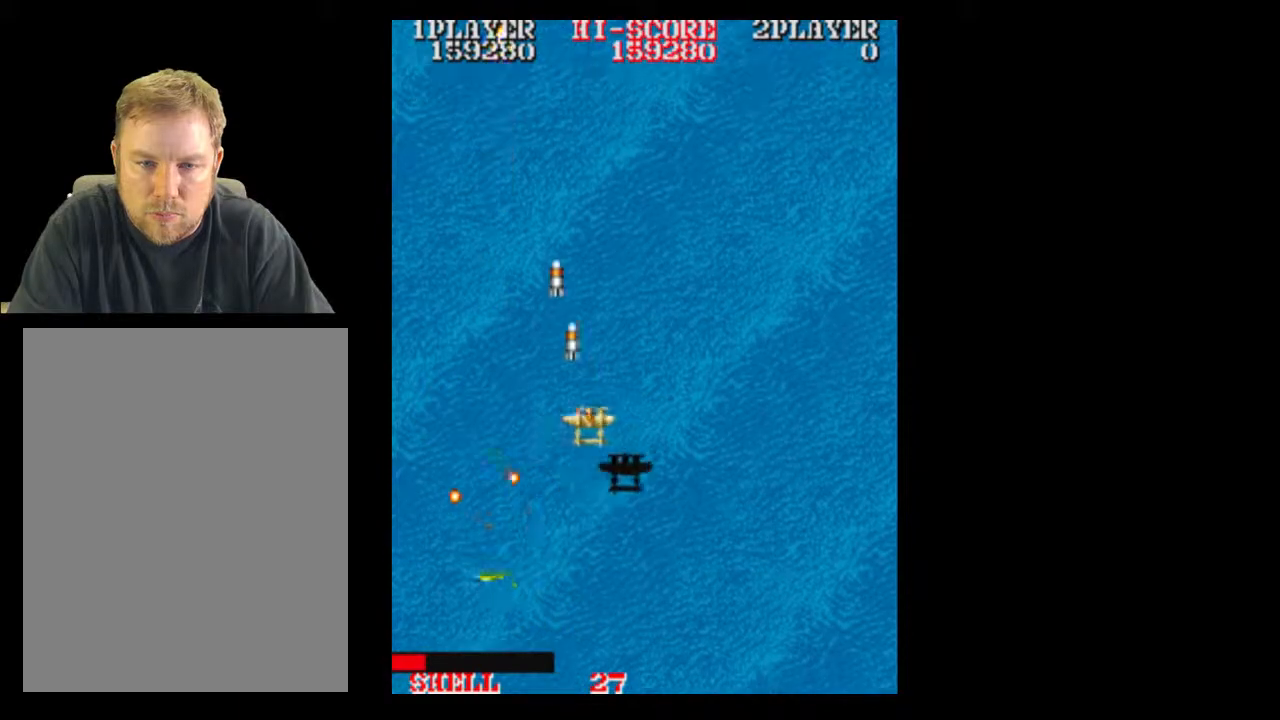
{"buttons": ["DPAD_DOWN"], "events": [[100, "DPAD_DOWN", "down"], [233, "DPAD_RIGHT", "up"]]}
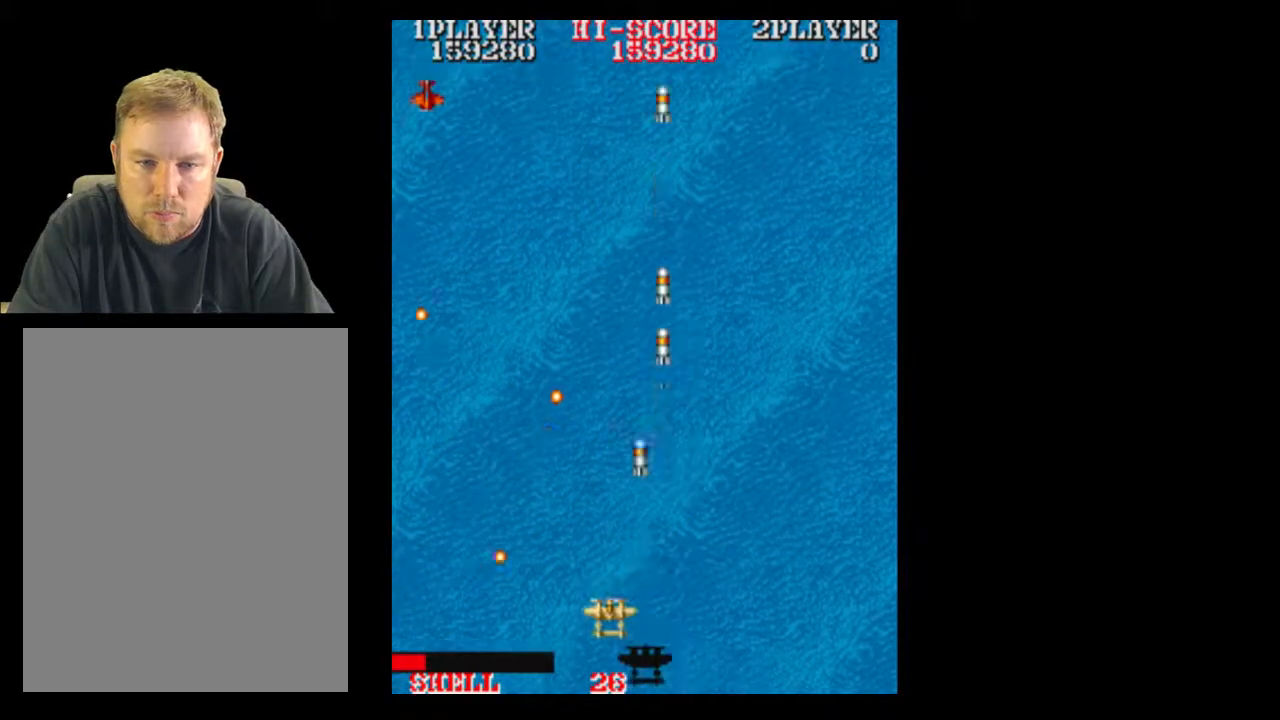
{"buttons": [], "events": [[33, "DPAD_DOWN", "up"]]}
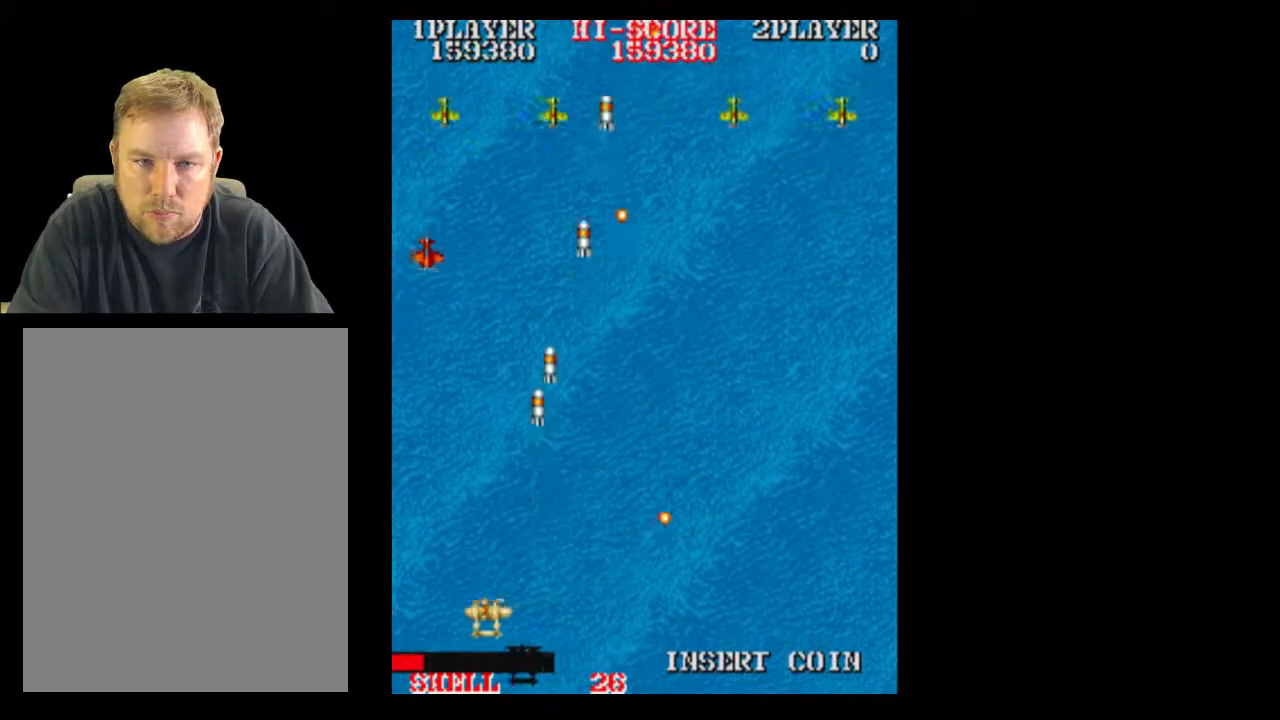
{"buttons": ["DPAD_RIGHT"], "events": [[350, "DPAD_LEFT", "down"], [417, "DPAD_RIGHT", "down"], [500, "DPAD_LEFT", "up"]]}
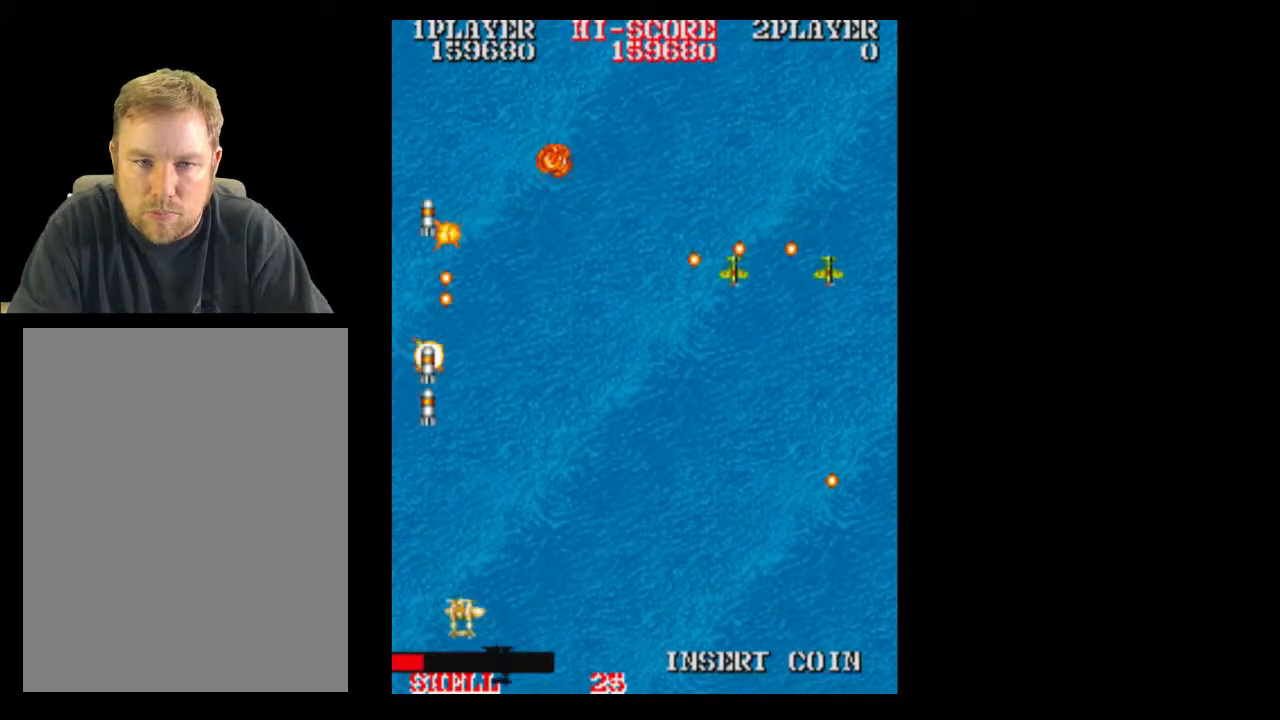
{"buttons": [], "events": [[33, "DPAD_RIGHT", "up"], [100, "DPAD_UP", "down"], [417, "DPAD_UP", "up"]]}
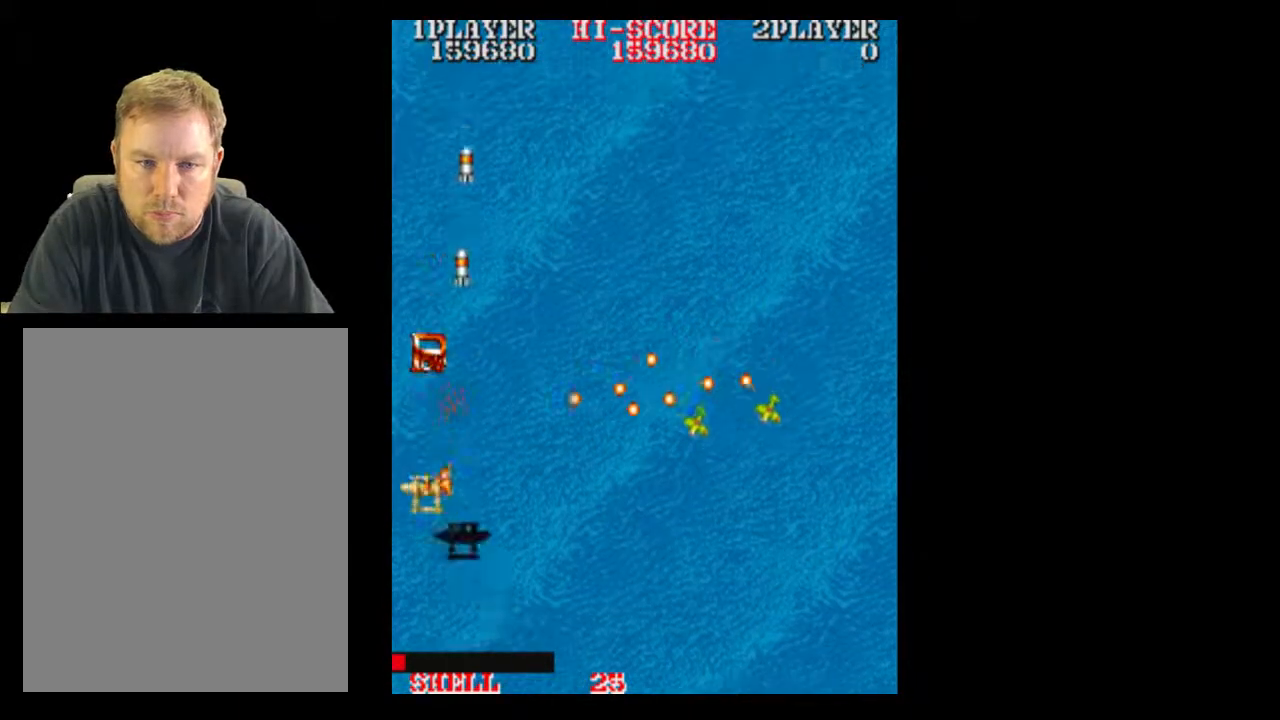
{"buttons": ["DPAD_RIGHT"]}
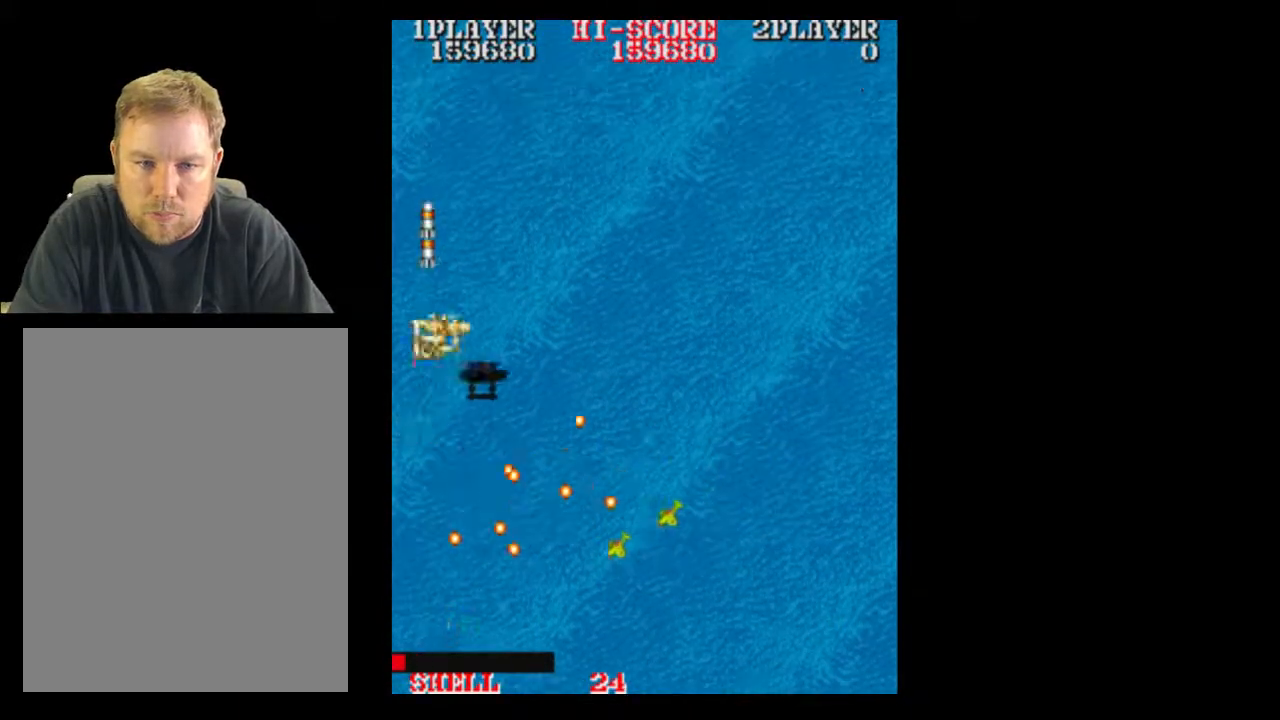
{"buttons": ["DPAD_RIGHT"], "events": []}
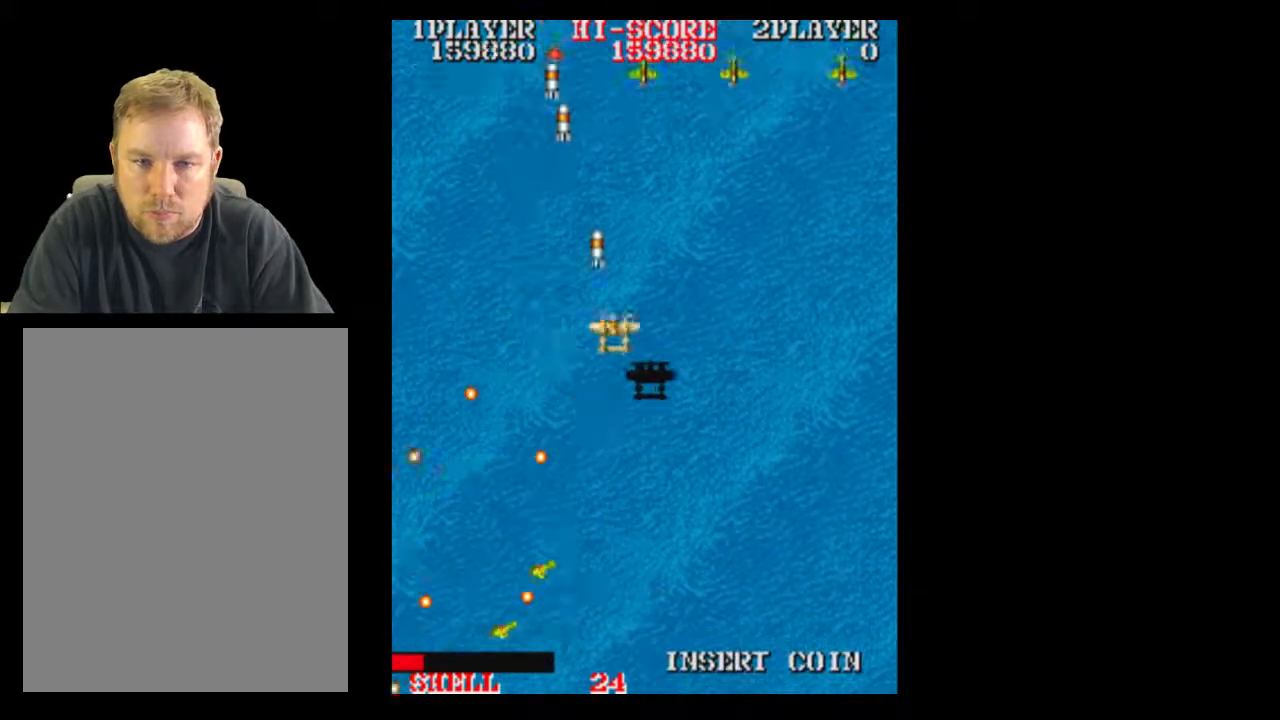
{"buttons": ["DPAD_RIGHT"], "events": [[100, "DPAD_DOWN", "down"], [217, "DPAD_RIGHT", "up"], [467, "DPAD_DOWN", "up"], [467, "DPAD_RIGHT", "down"]]}
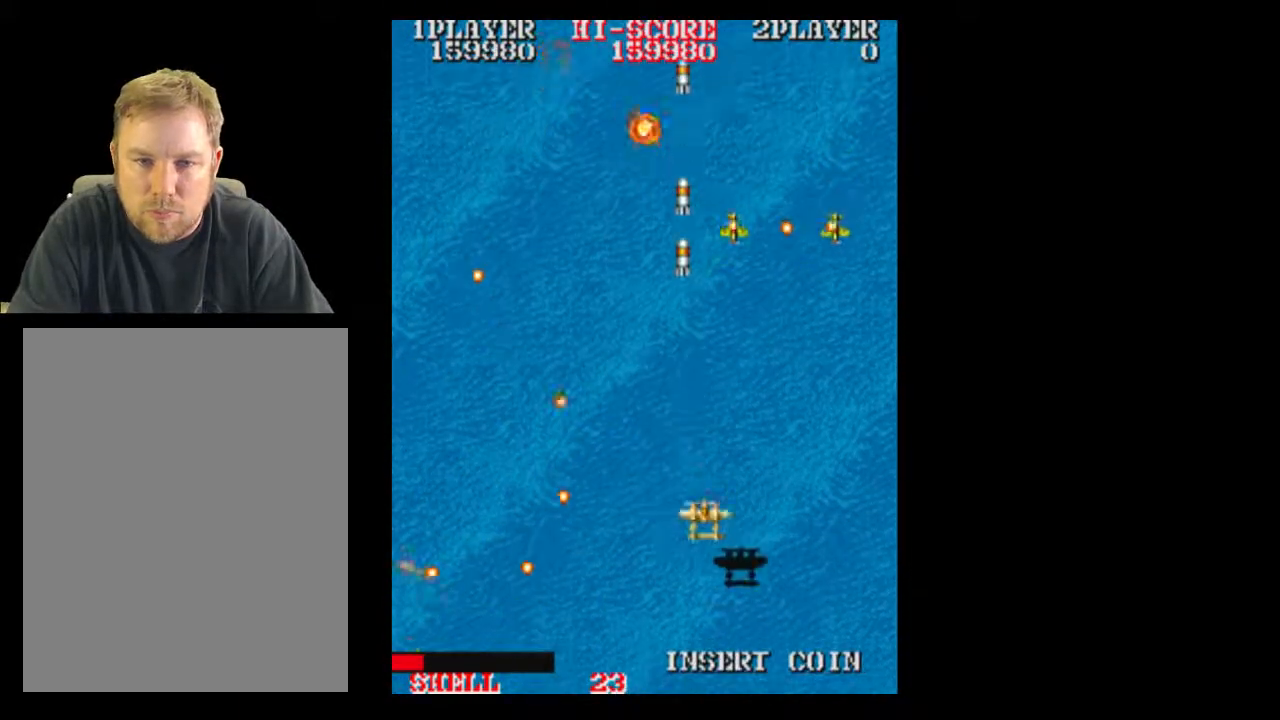
{"buttons": ["DPAD_RIGHT"], "events": []}
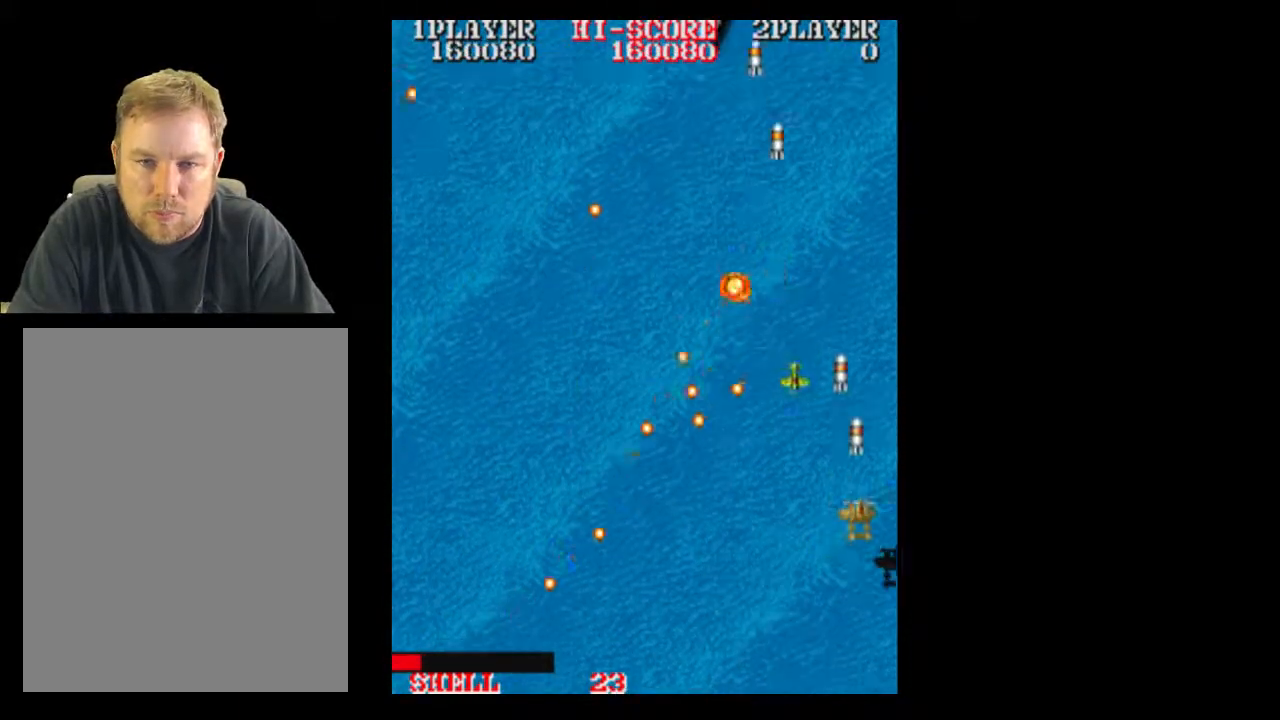
{"buttons": ["DPAD_UP"]}
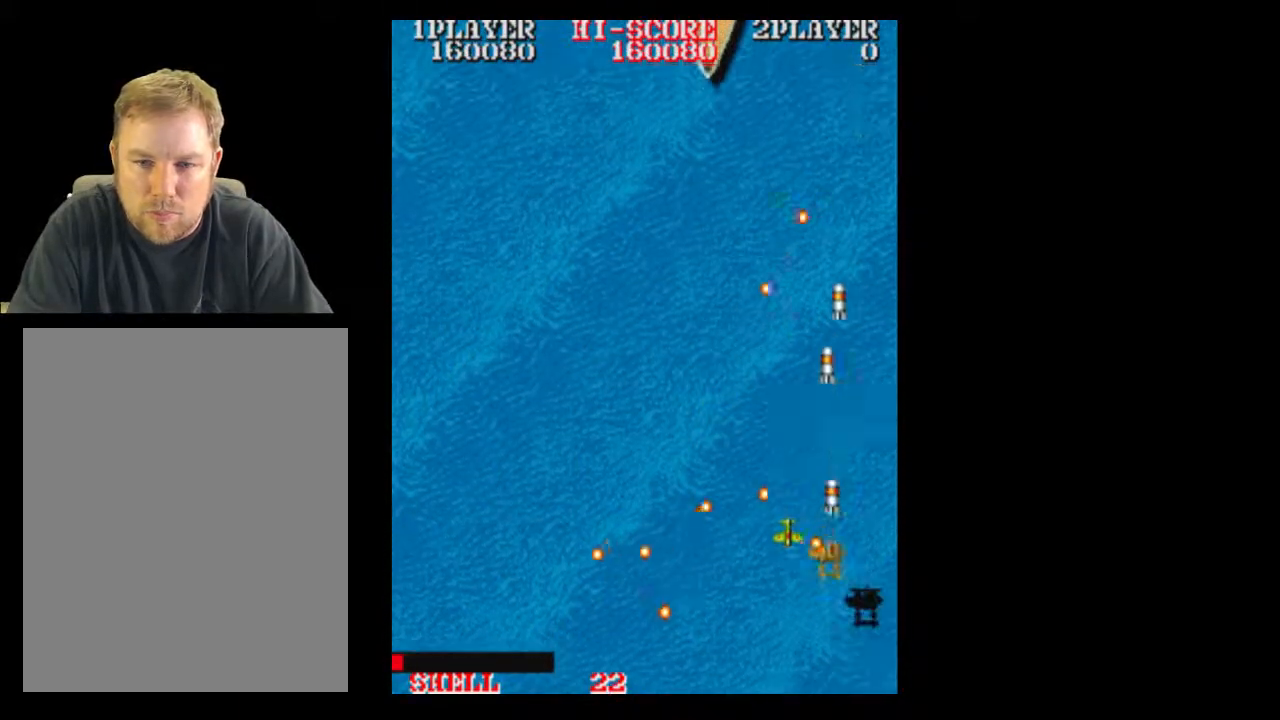
{"buttons": ["DPAD_UP"], "events": []}
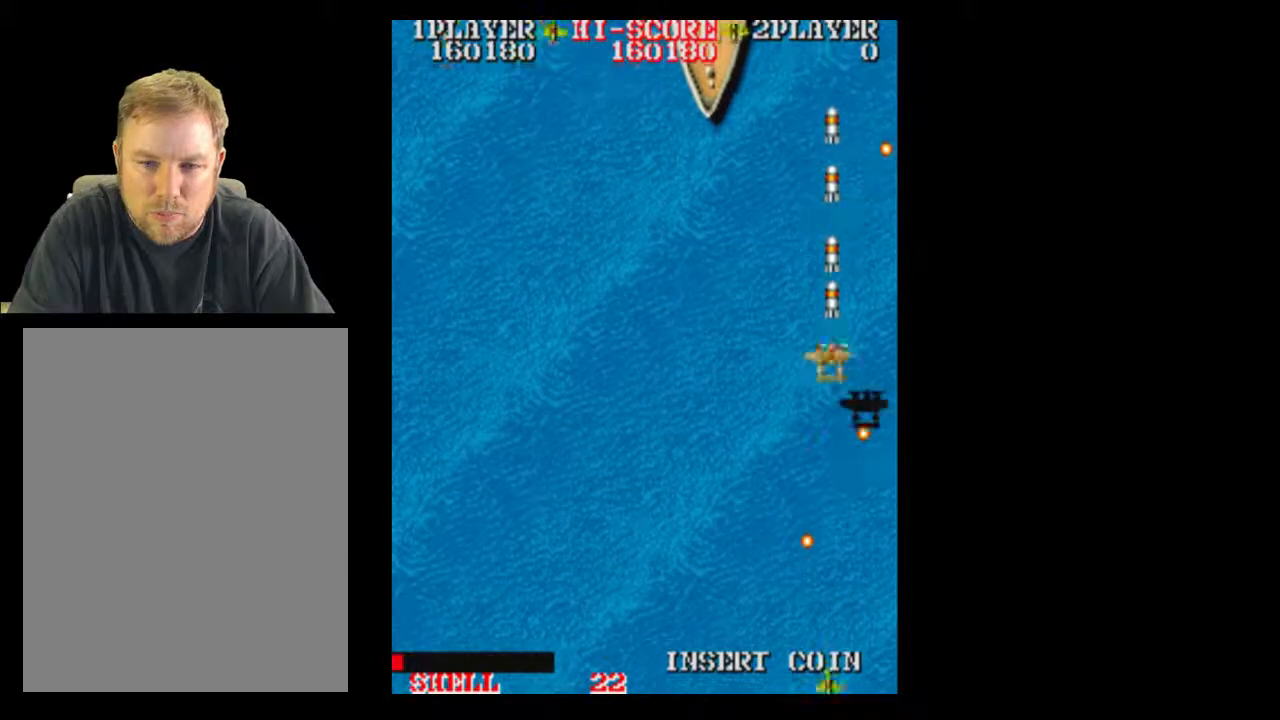
{"buttons": [], "events": [[83, "DPAD_UP", "up"]]}
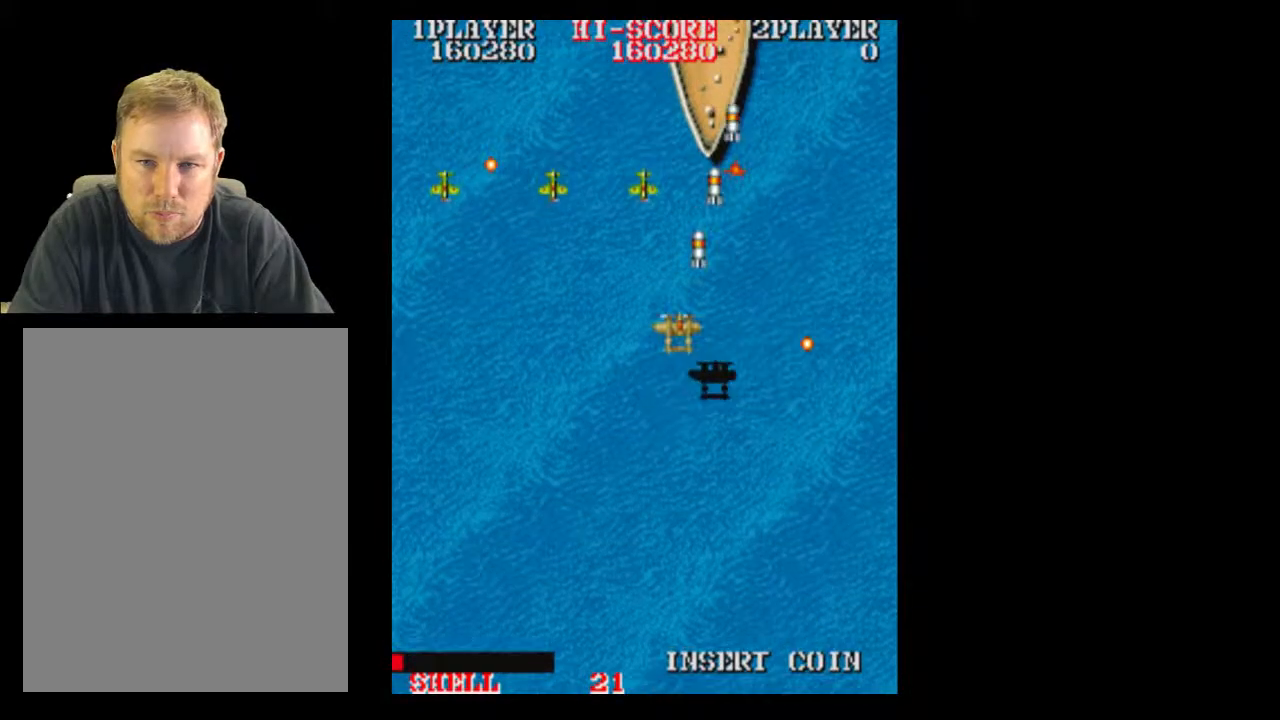
{"buttons": [], "events": [[83, "DPAD_DOWN", "down"], [83, "DPAD_LEFT", "down"], [217, "DPAD_DOWN", "up"], [217, "DPAD_LEFT", "up"]]}
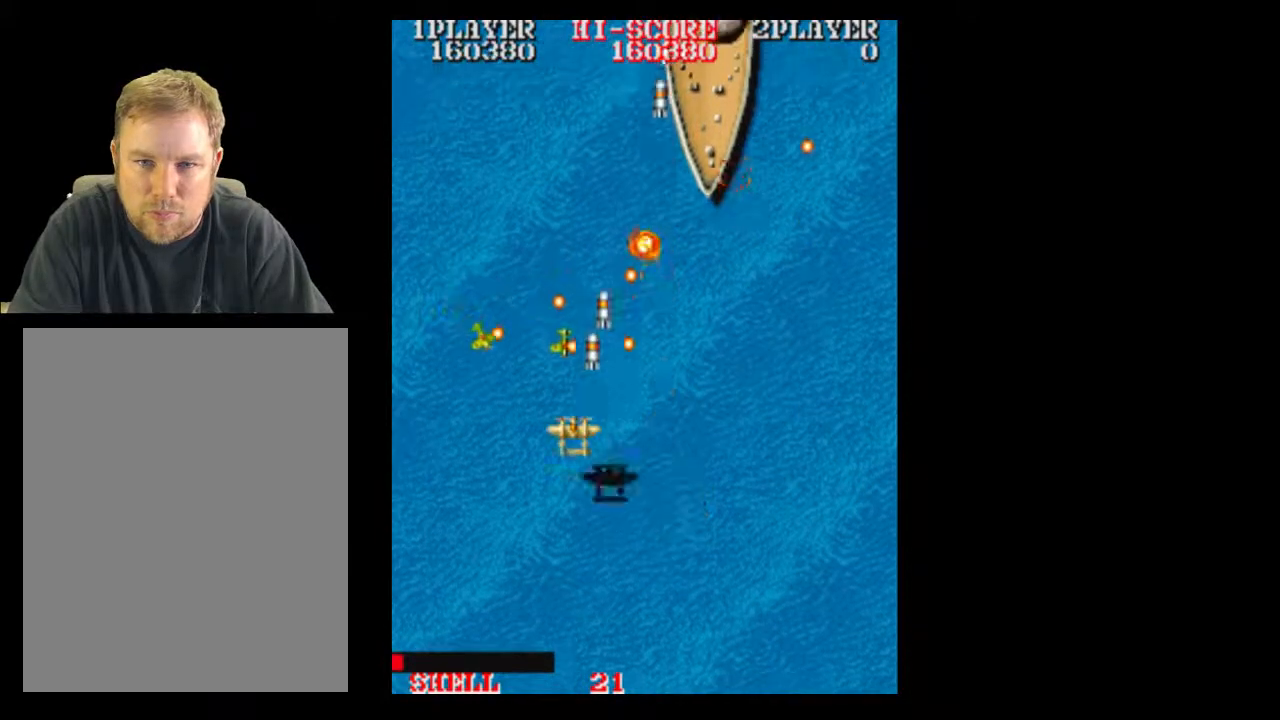
{"buttons": [], "events": [[333, "DPAD_DOWN", "down"], [467, "DPAD_DOWN", "up"]]}
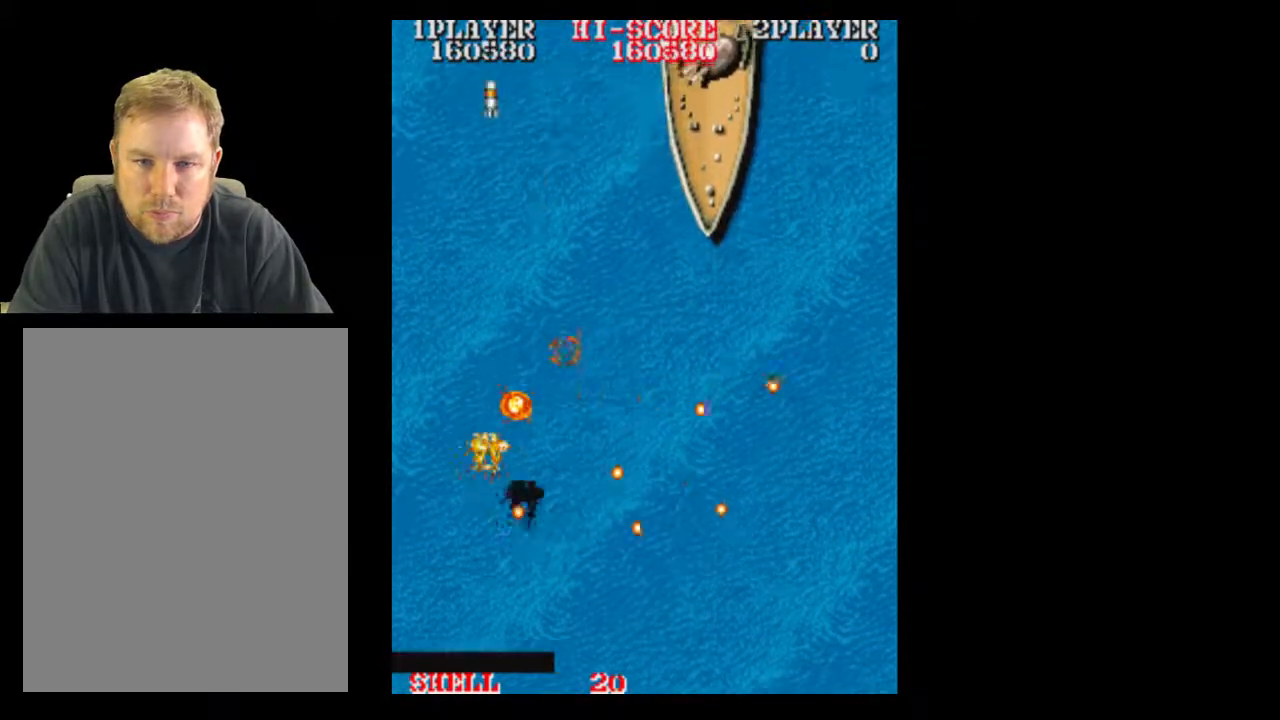
{"buttons": [], "events": [[83, "DPAD_UP", "down"], [333, "DPAD_UP", "up"]]}
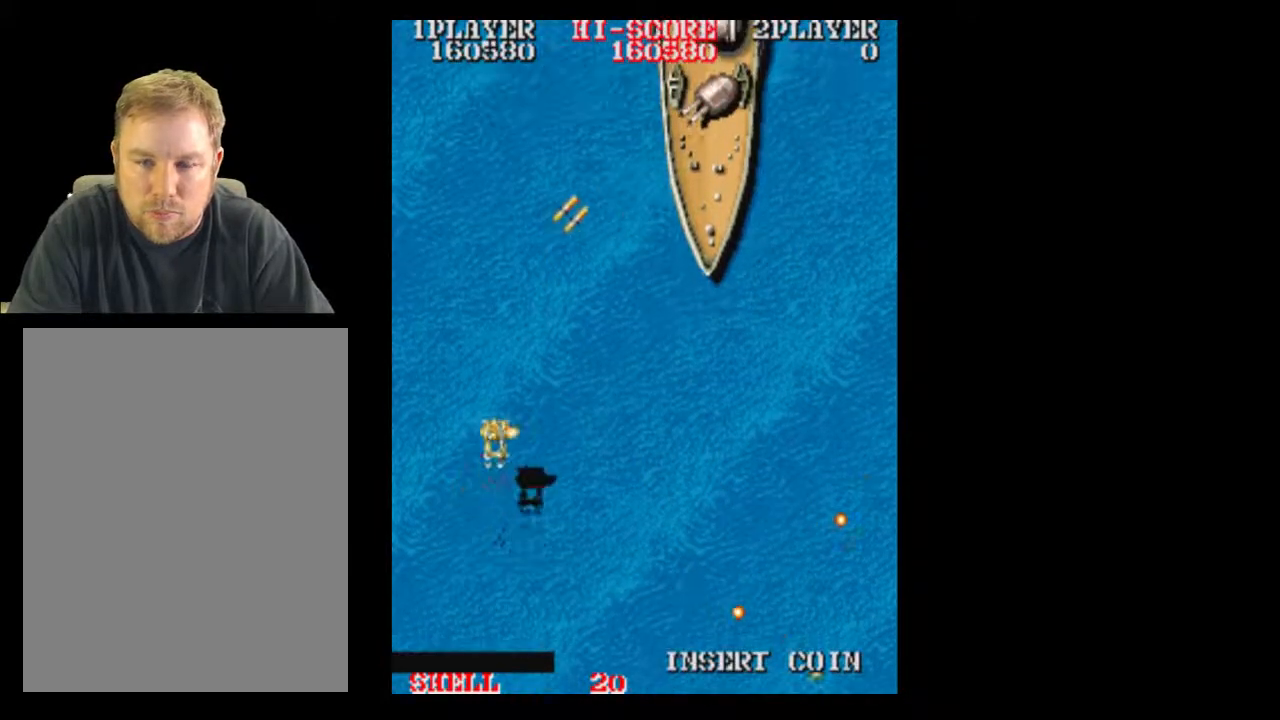
{"buttons": [], "events": []}
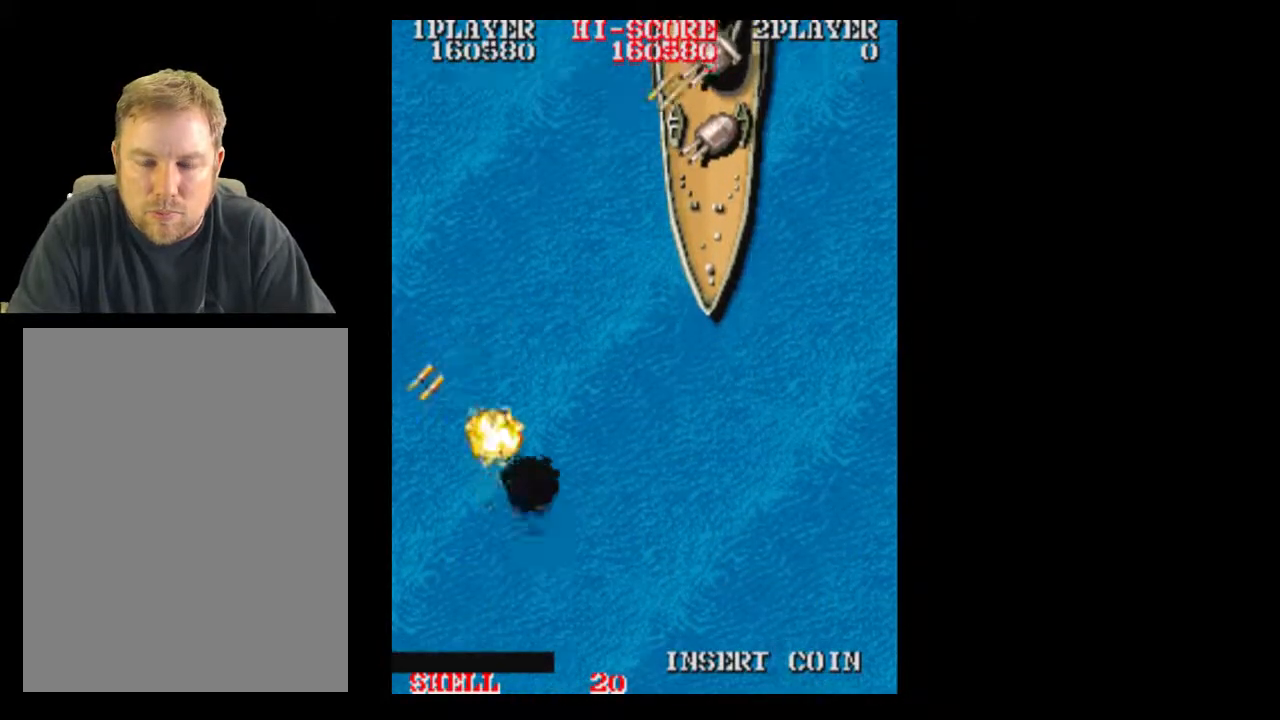
{"buttons": [], "events": []}
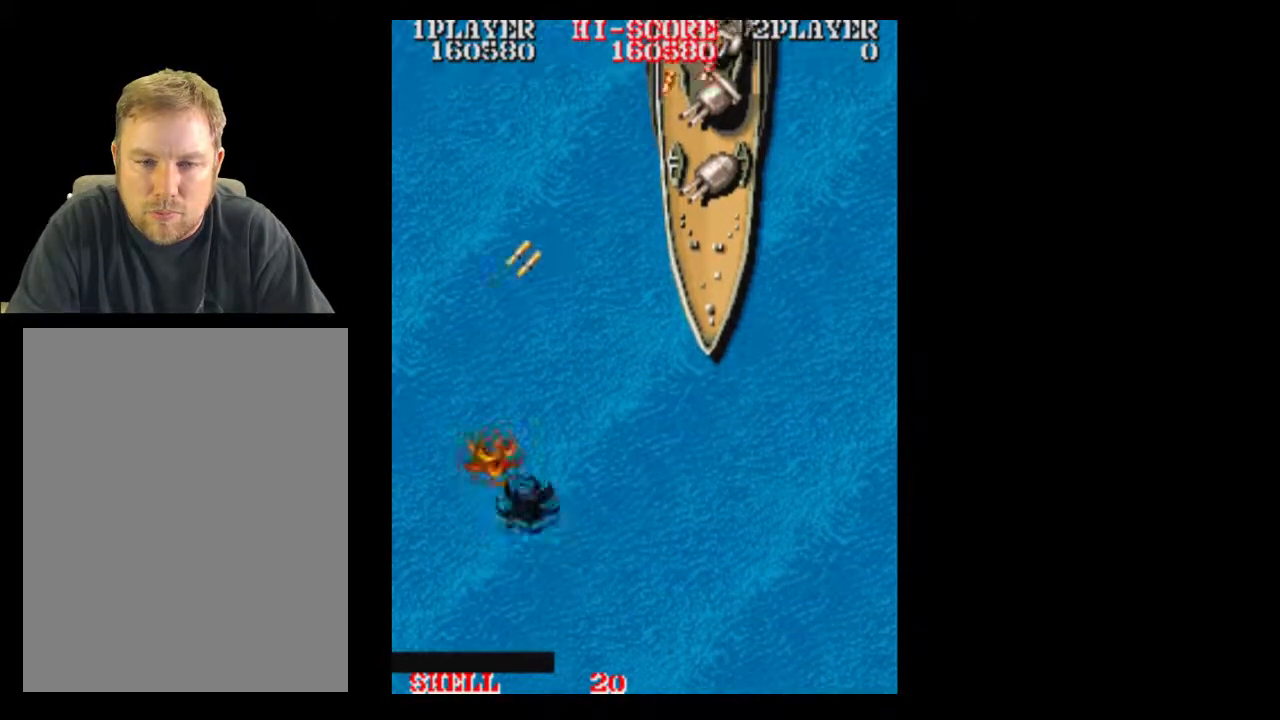
{"buttons": [], "events": [[150, "DPAD_DOWN", "down"], [400, "DPAD_DOWN", "up"]]}
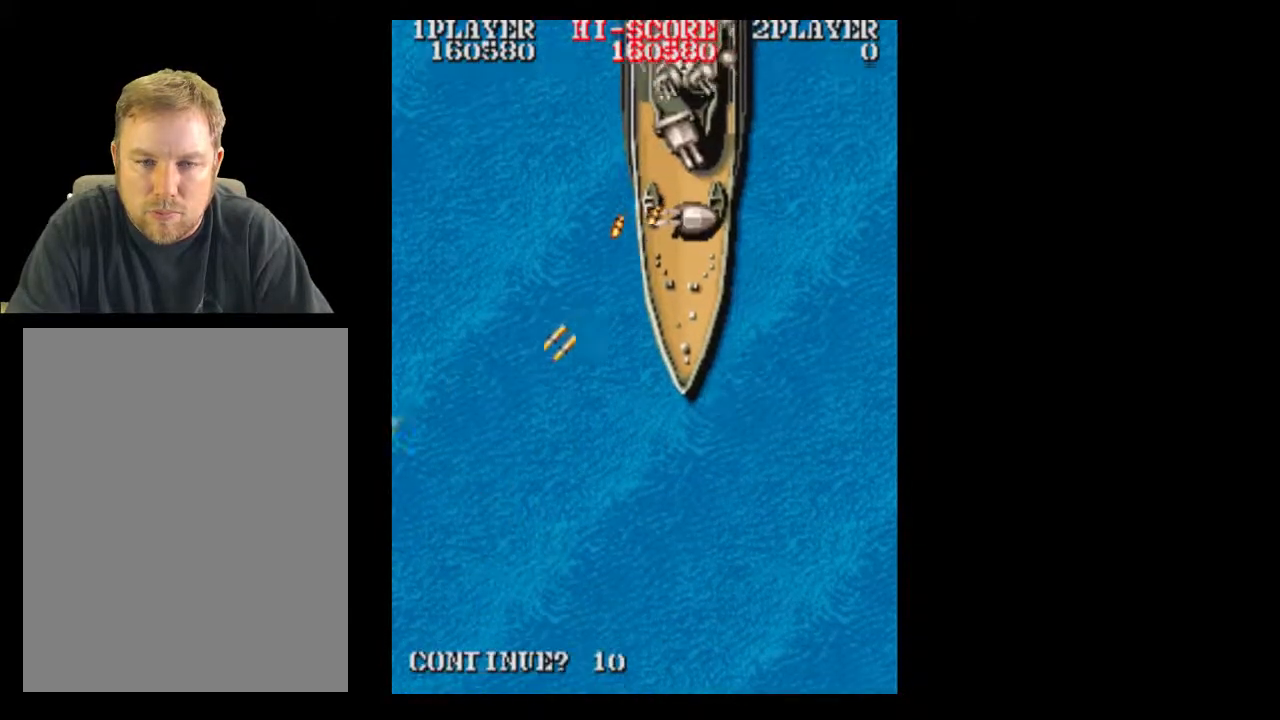
{"buttons": [], "events": []}
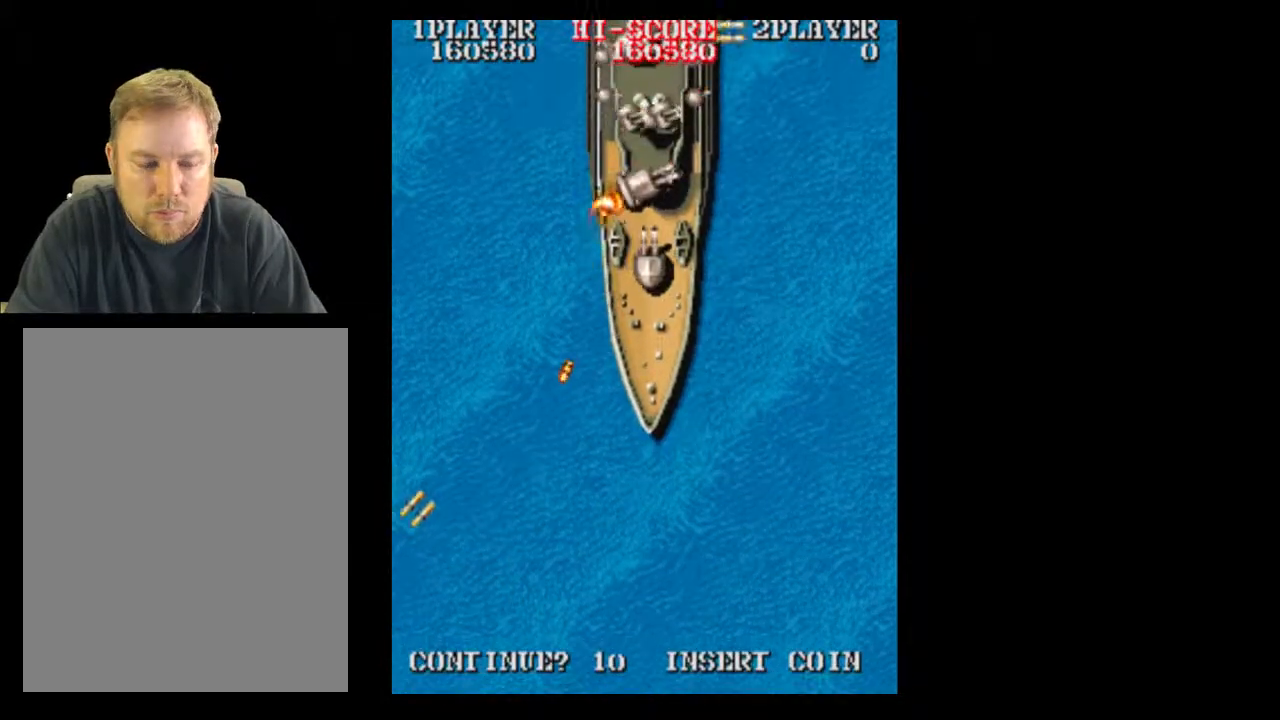
{"buttons": [], "events": []}